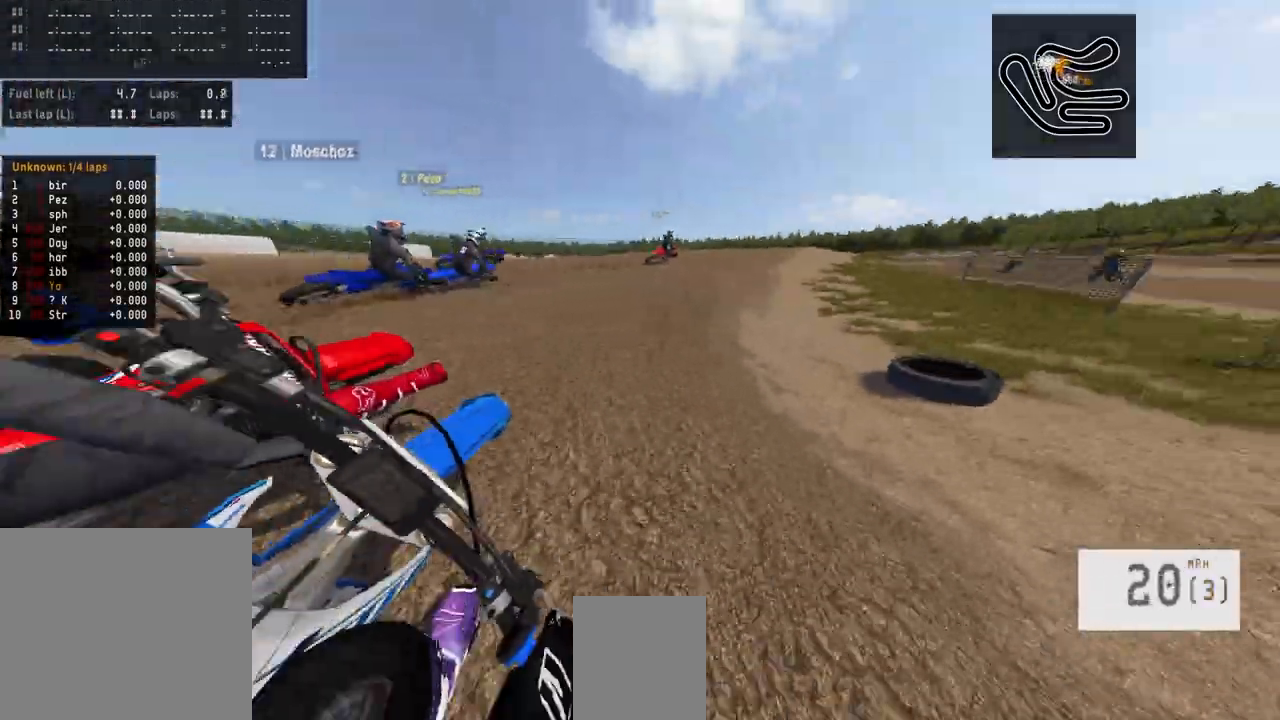
Gameplay with a controller (PlayStation layout); each line is a JSON object with the inputs held at the frame after it. "events" lists button and stick changes between this image and that frame as [ms after this image, input, new state], when the widget could be followed in between.
{"buttons": ["R2"], "left_stick": "center", "right_stick": "center", "events": []}
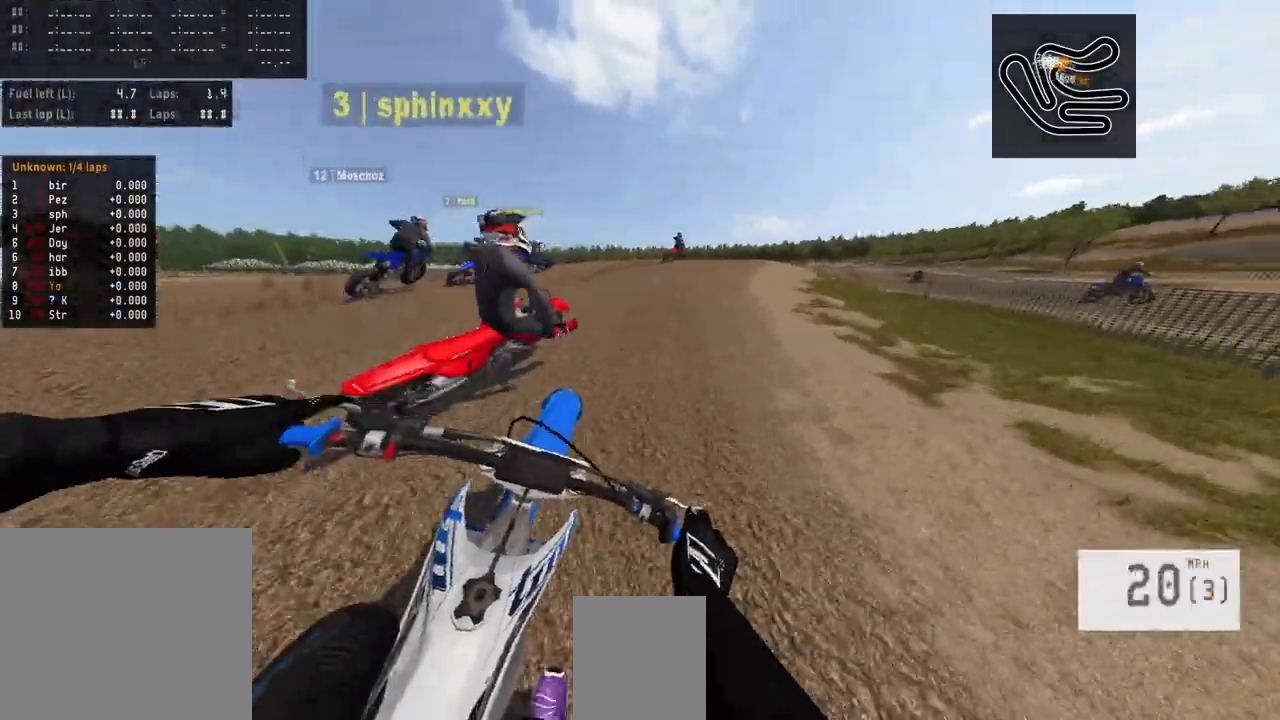
{"buttons": ["R2"], "left_stick": "right", "right_stick": "center", "events": [[400, "left_stick", "right"]]}
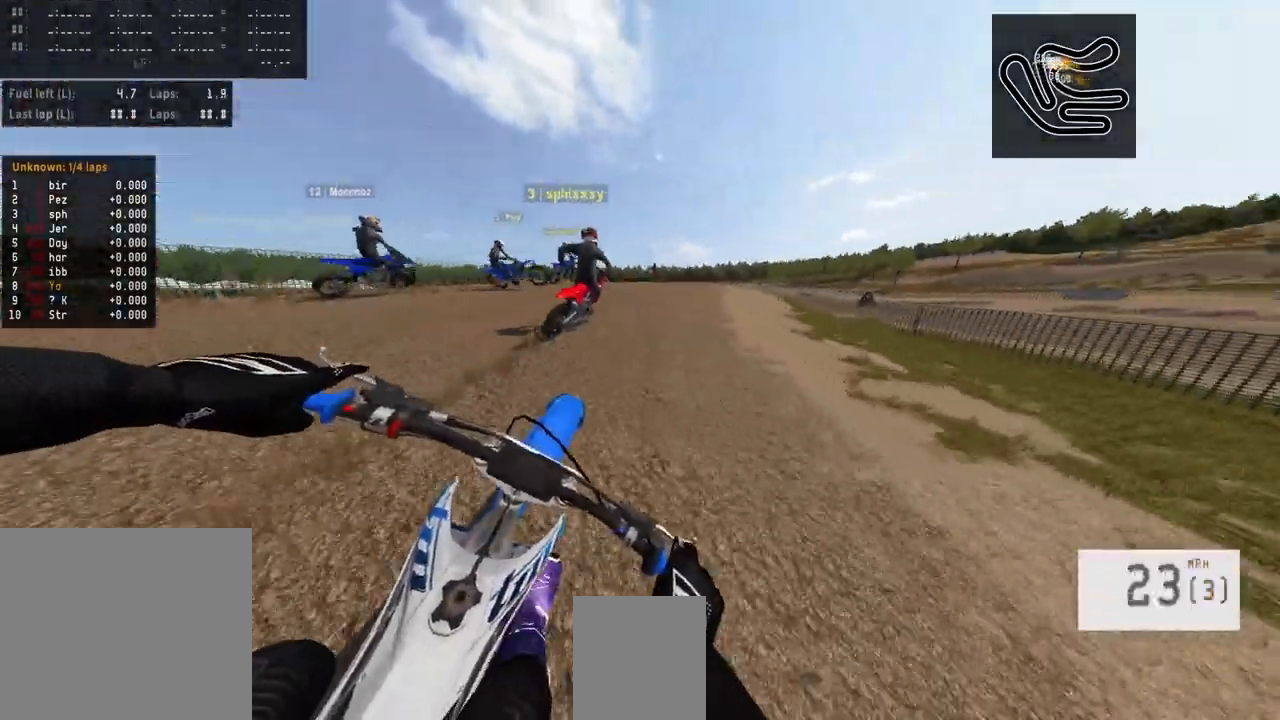
{"buttons": ["R2"], "left_stick": "center", "right_stick": "center", "events": [[133, "left_stick", "center"]]}
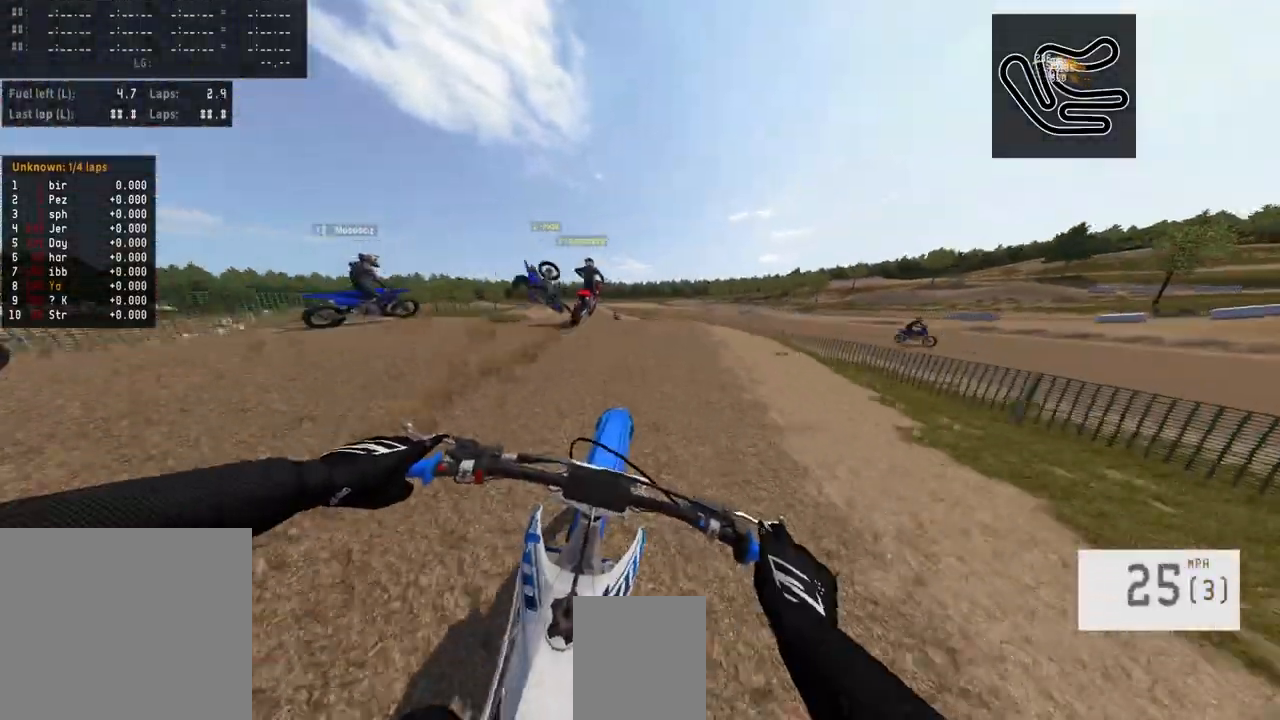
{"buttons": ["R2"], "left_stick": "center", "right_stick": "center", "events": [[367, "left_stick", "left"], [500, "left_stick", "center"]]}
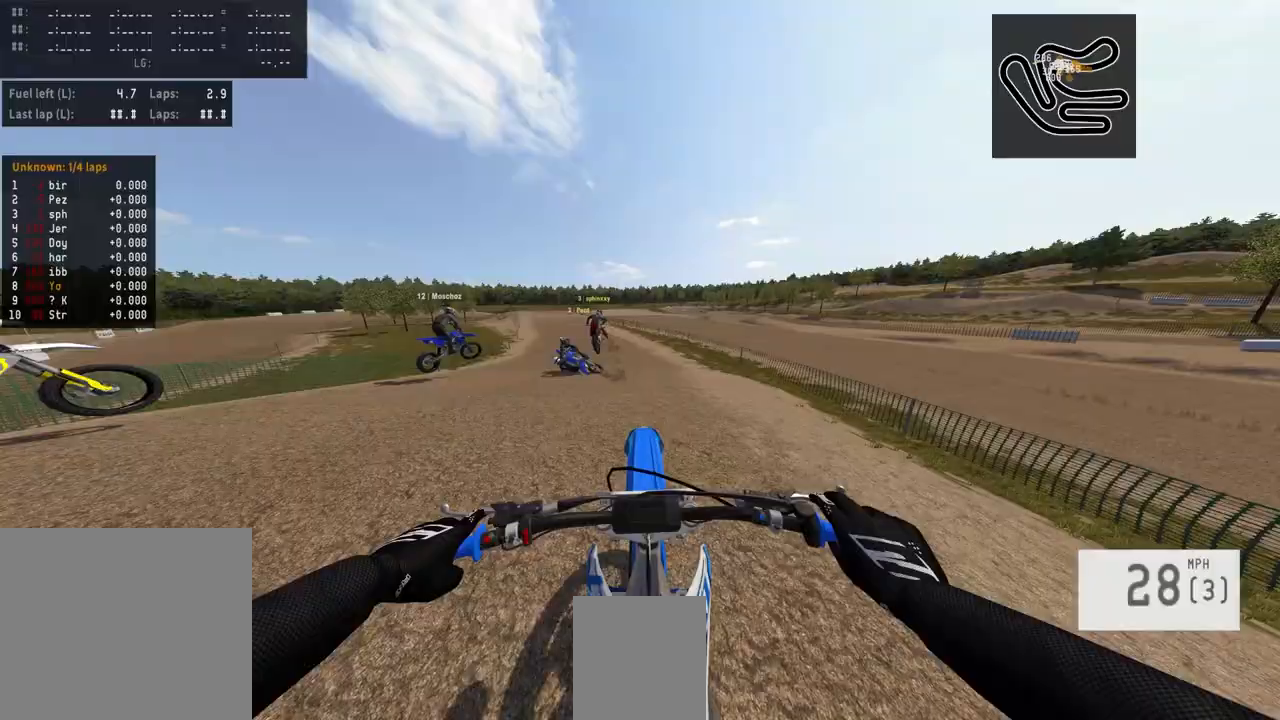
{"buttons": ["R2"], "left_stick": "center", "right_stick": "center", "events": [[200, "R2", "up"], [367, "R2", "down"]]}
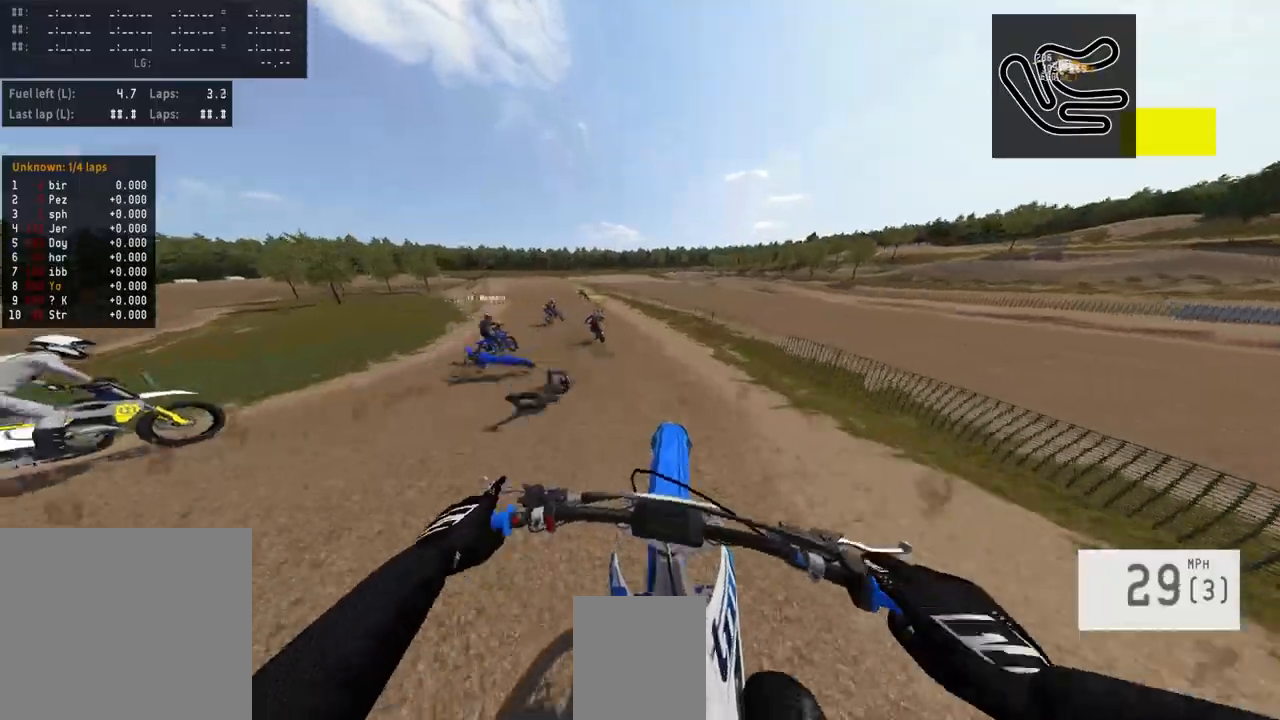
{"buttons": ["R2"], "left_stick": "center", "right_stick": "center", "events": []}
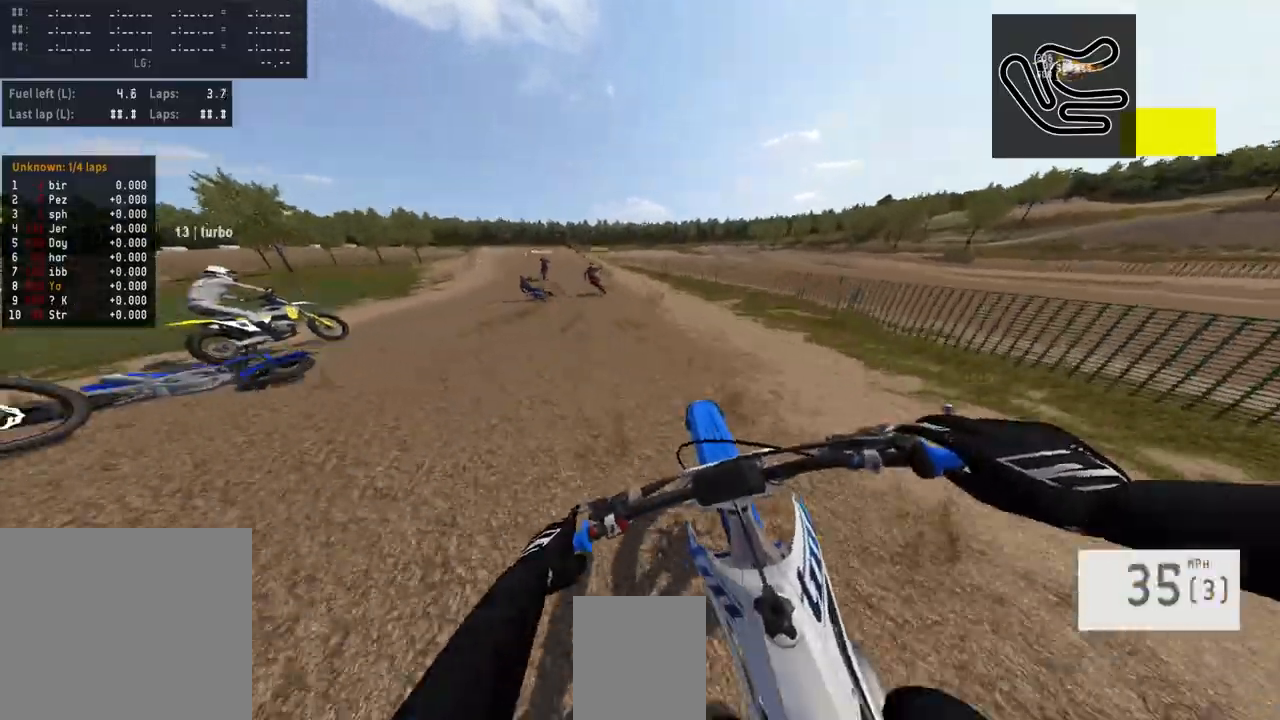
{"buttons": ["R2"], "left_stick": "center", "right_stick": "center", "events": [[100, "left_stick", "left"], [200, "left_stick", "center"], [433, "left_stick", "left"], [500, "left_stick", "center"]]}
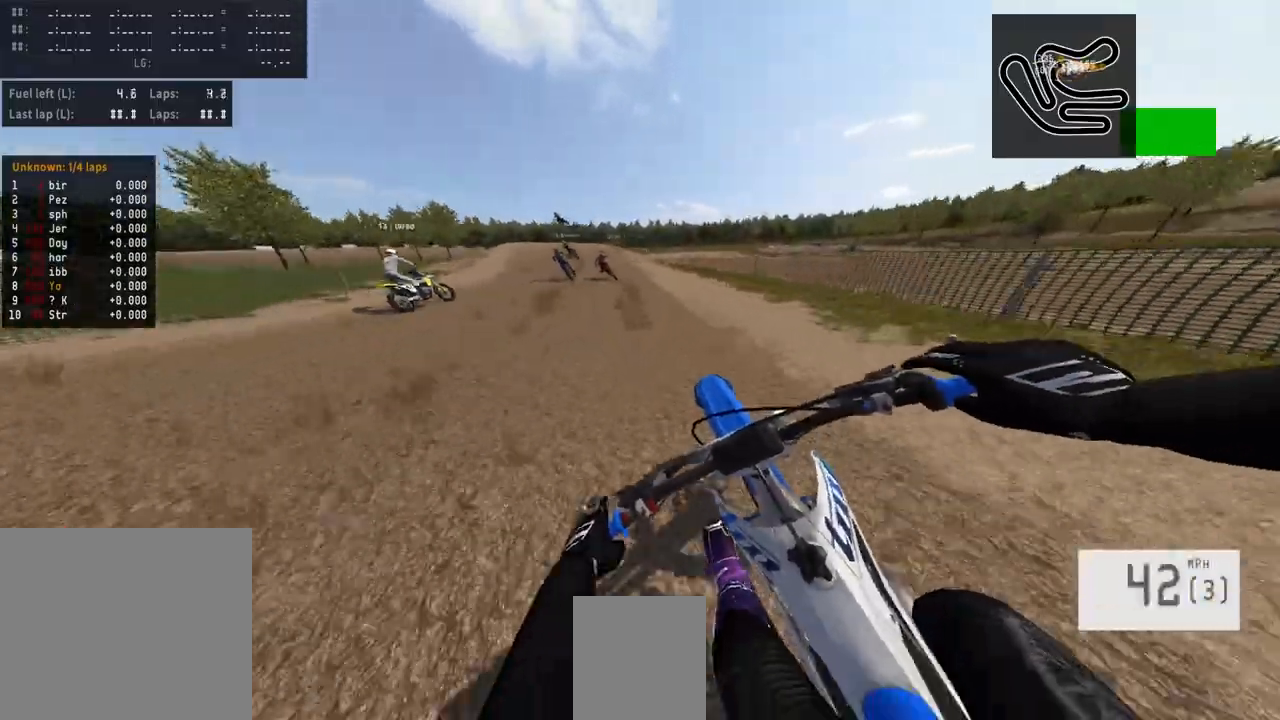
{"buttons": ["R2"], "left_stick": "center", "right_stick": "center", "events": []}
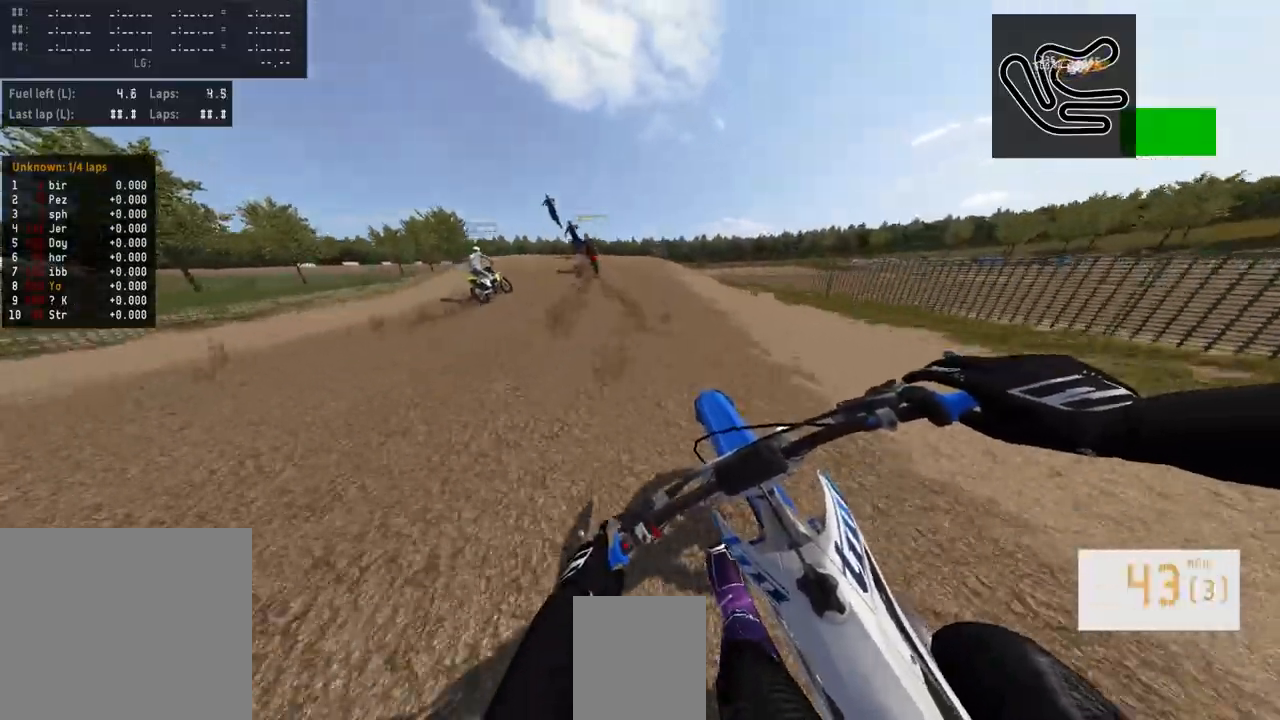
{"buttons": ["R2"], "left_stick": "center", "right_stick": "center", "events": [[367, "R3", "down"], [467, "R3", "up"]]}
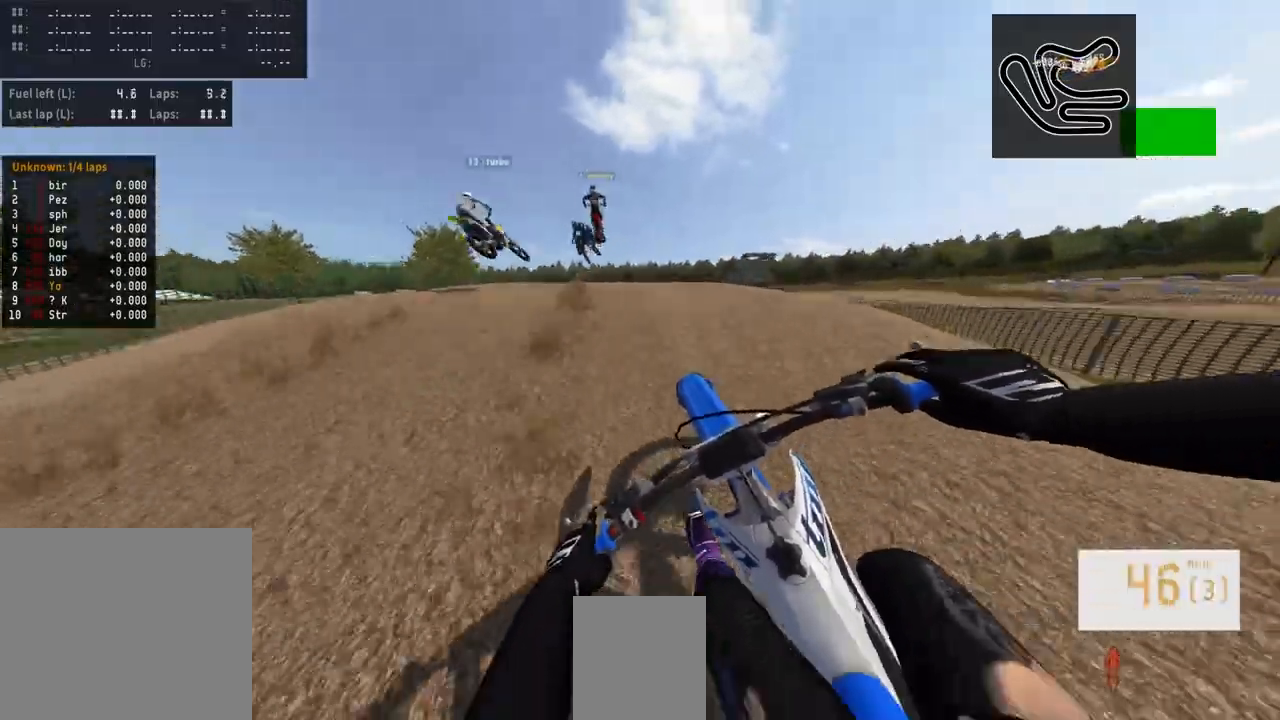
{"buttons": ["R2"], "left_stick": "center", "right_stick": "up", "events": [[133, "R2", "up"], [200, "R2", "down"], [233, "right_stick", "up"], [333, "R2", "up"], [367, "right_stick", "center"], [500, "R2", "down"], [500, "right_stick", "up"]]}
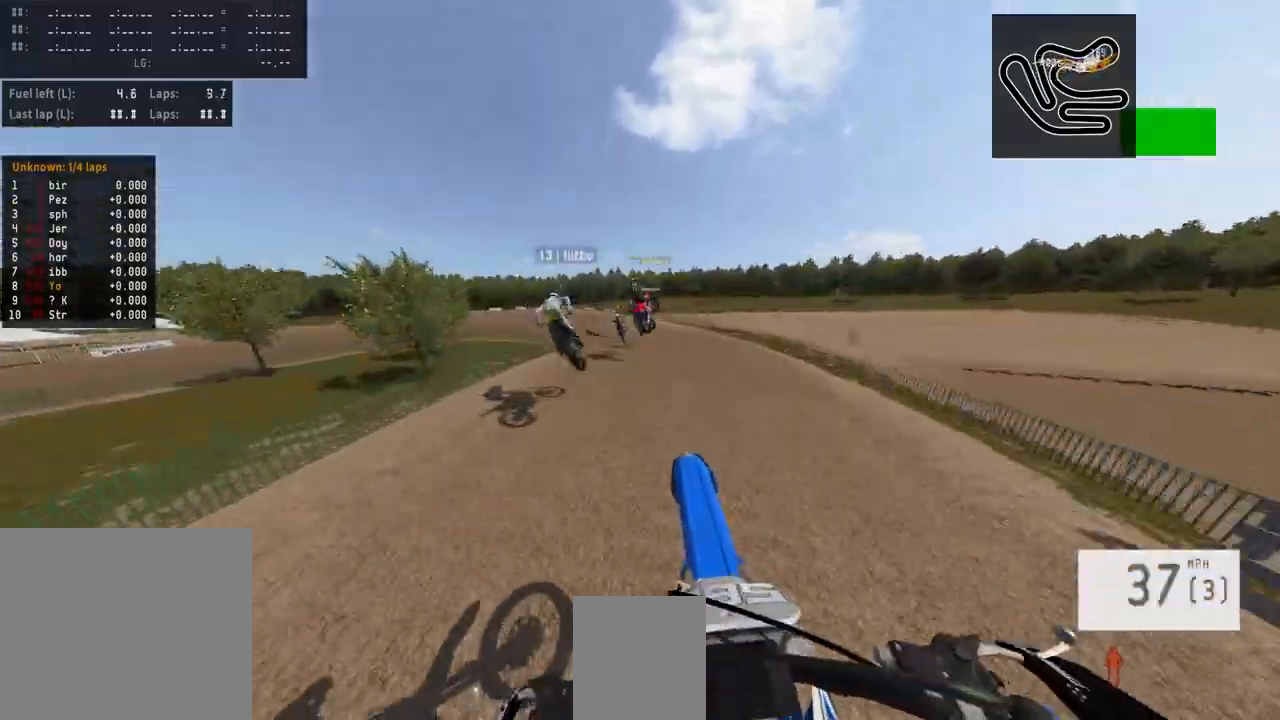
{"buttons": ["R2"], "left_stick": "center", "right_stick": "up", "events": []}
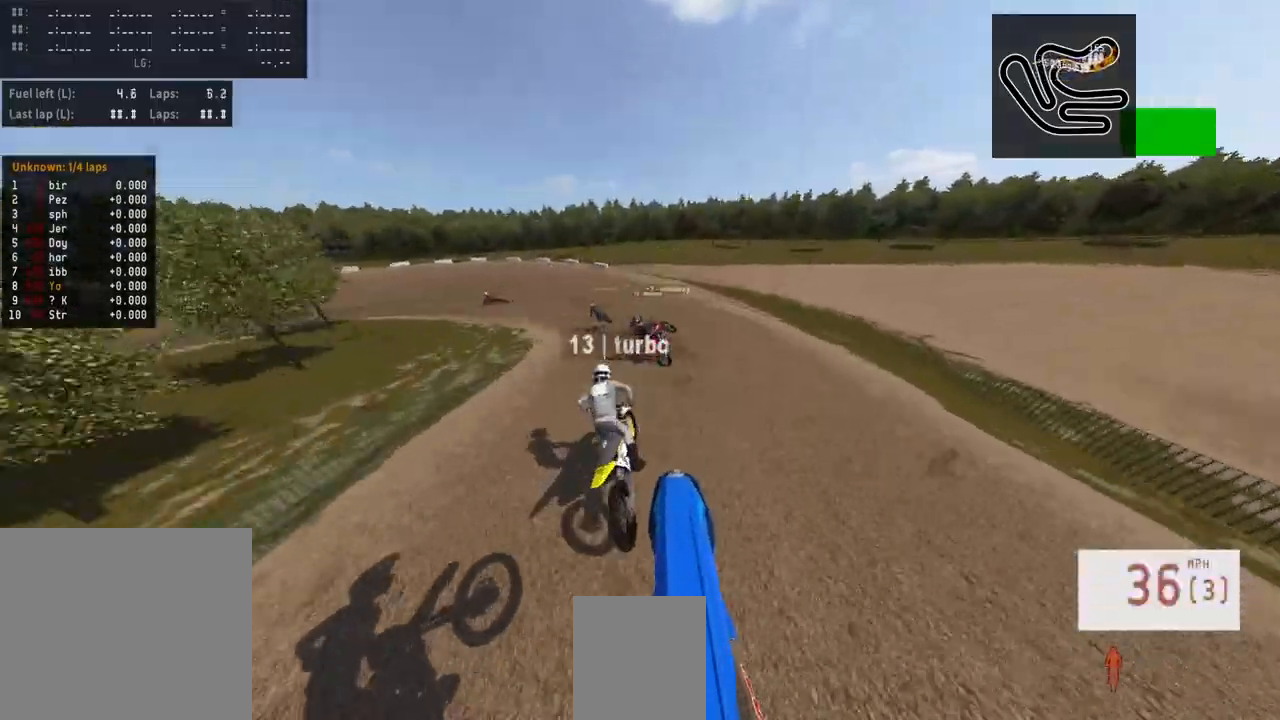
{"buttons": [], "left_stick": "center", "right_stick": "center", "events": [[333, "R2", "up"], [333, "right_stick", "center"]]}
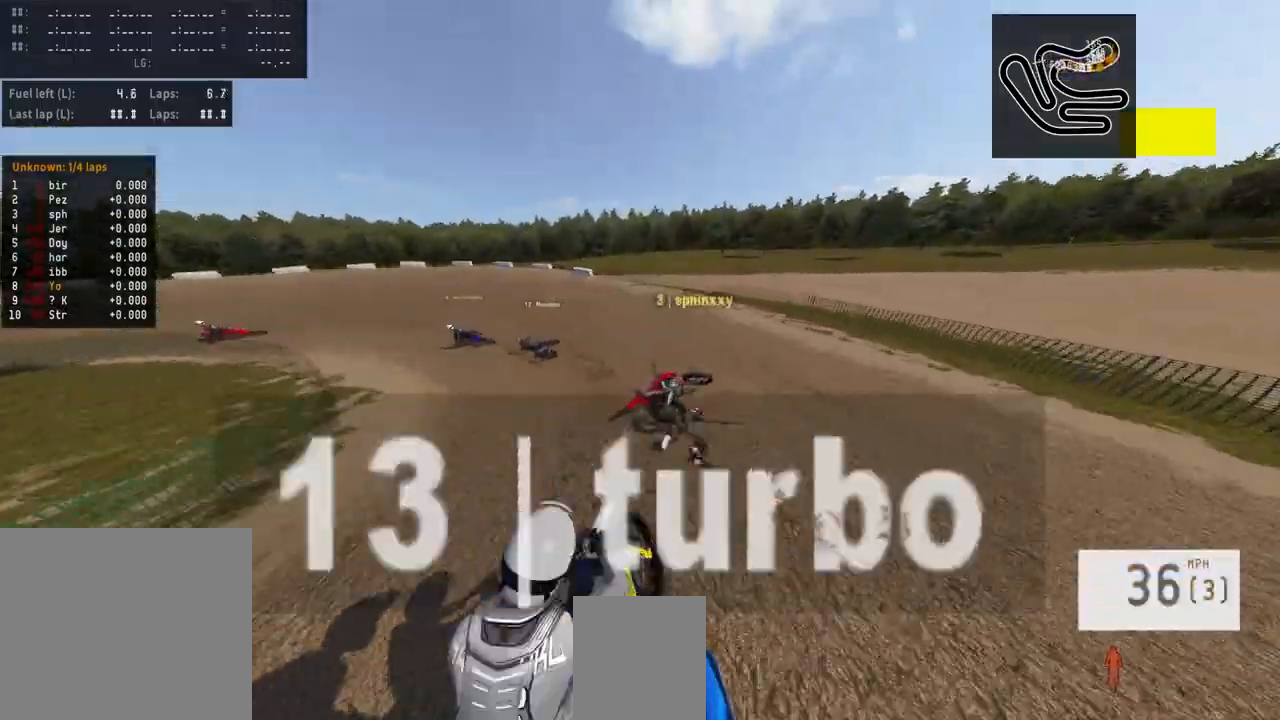
{"buttons": [], "left_stick": "center", "right_stick": "center", "events": []}
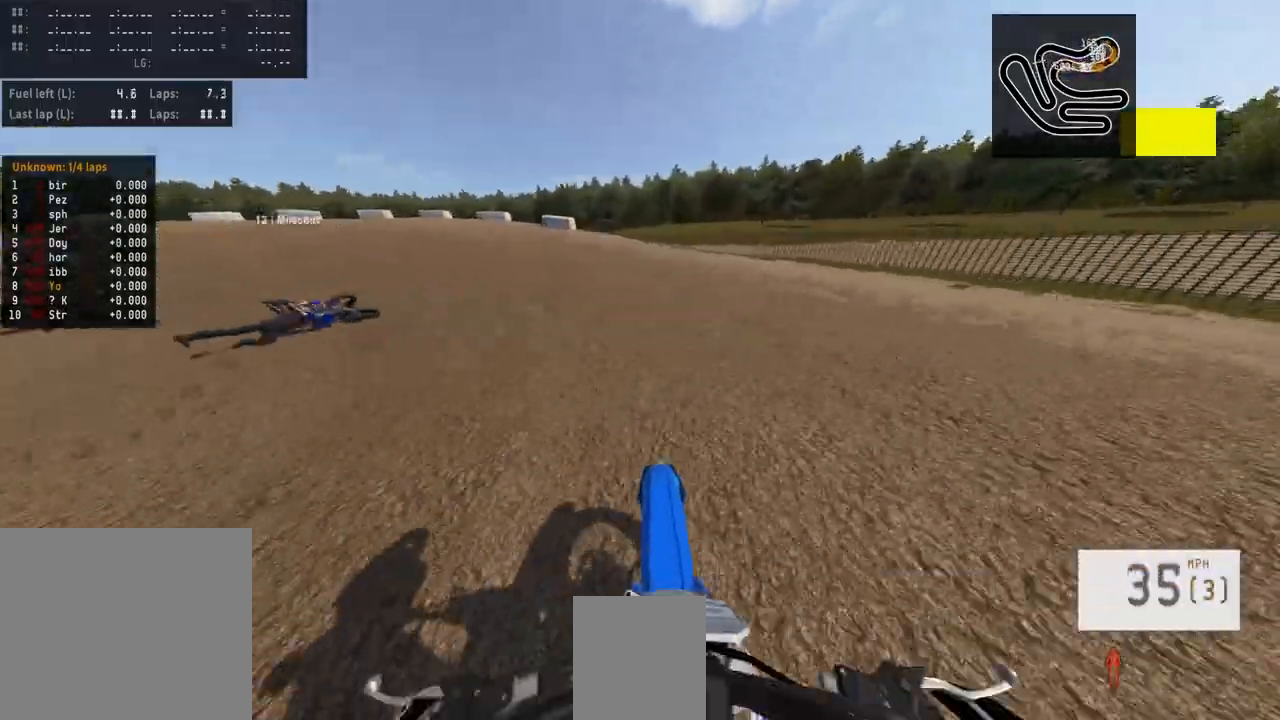
{"buttons": [], "left_stick": "left", "right_stick": "center", "events": [[33, "left_stick", "left"], [267, "R3", "down"], [333, "R3", "up"]]}
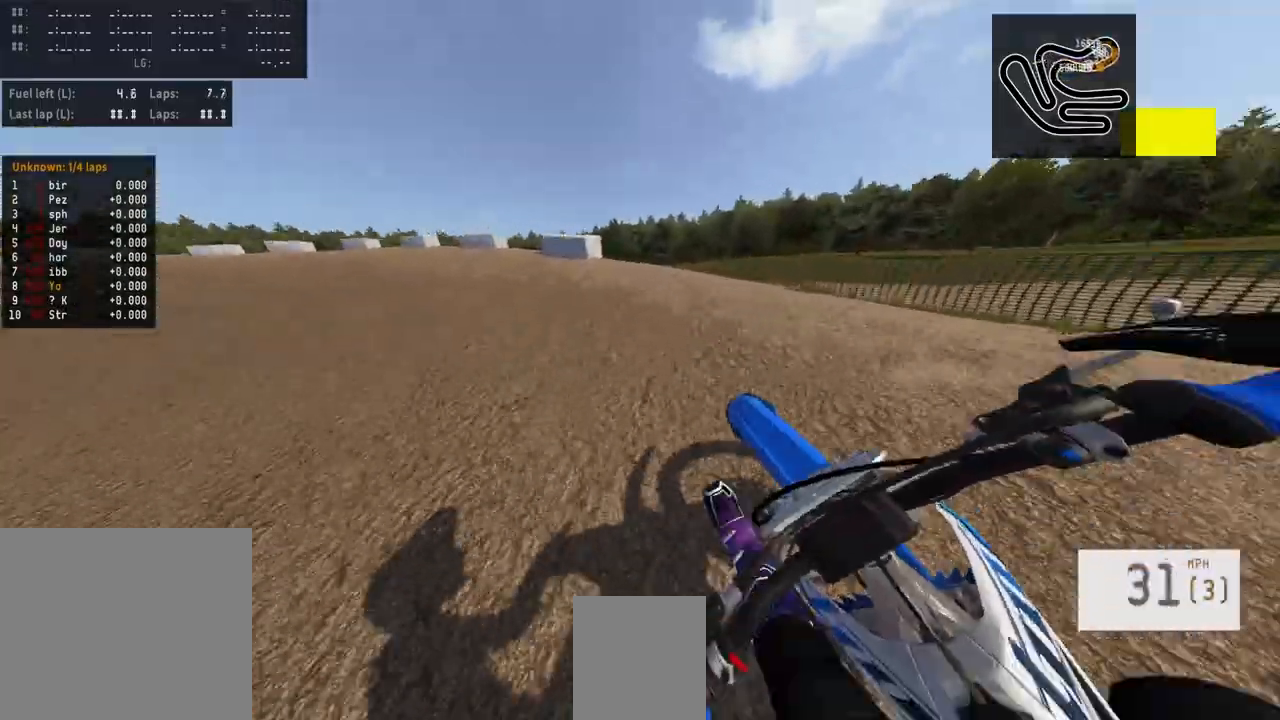
{"buttons": [], "left_stick": "left", "right_stick": "center", "events": [[33, "R2", "down"], [167, "R2", "up"]]}
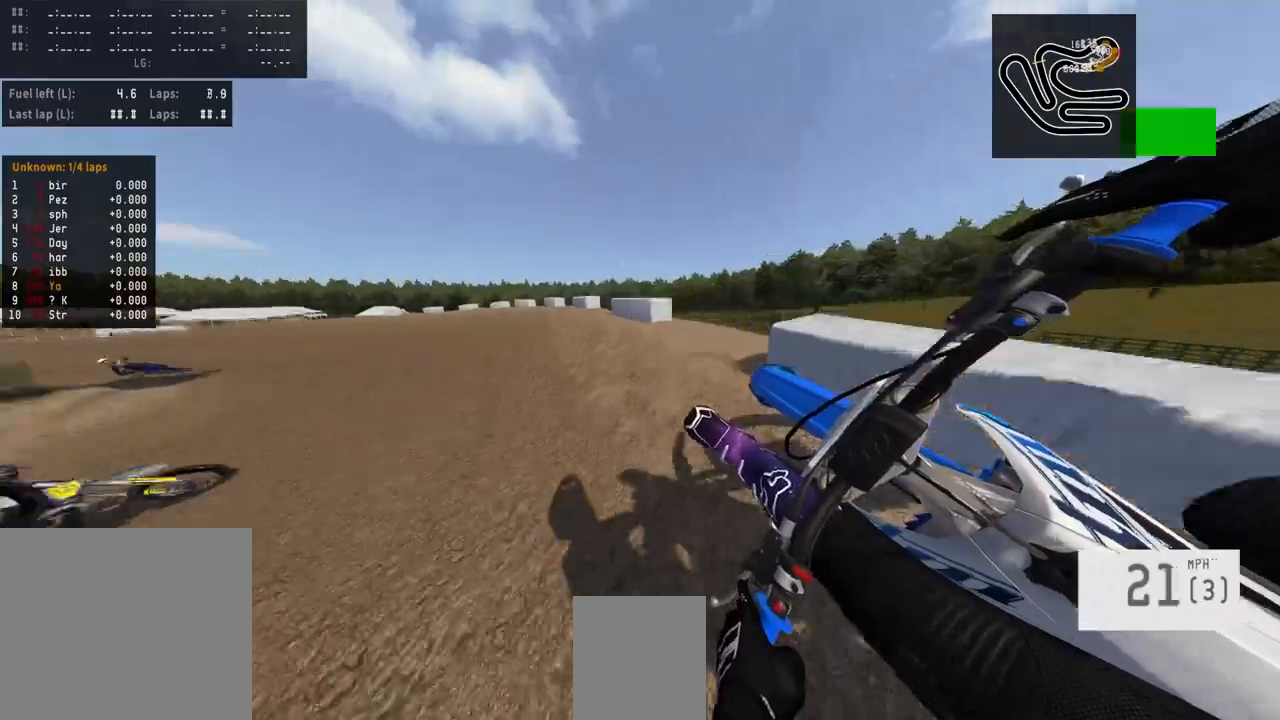
{"buttons": ["R2"], "left_stick": "center", "right_stick": "center", "events": [[67, "R2", "down"], [467, "left_stick", "center"]]}
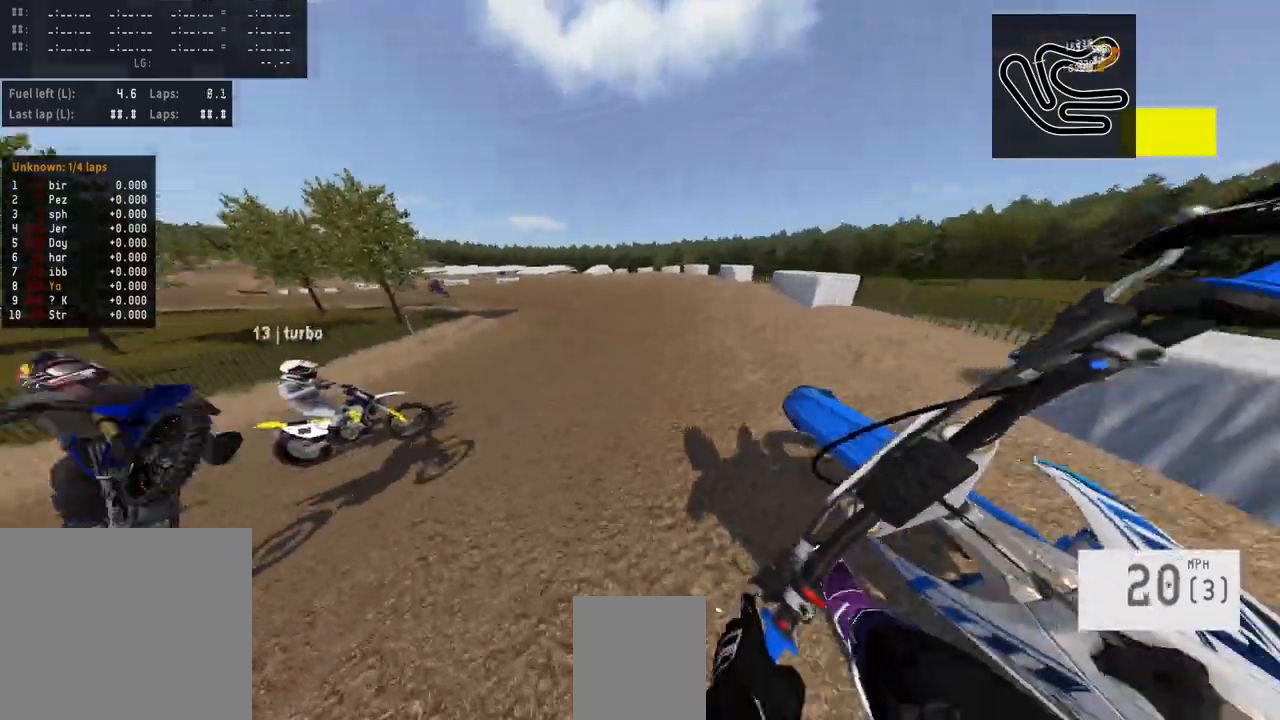
{"buttons": ["R2"], "left_stick": "center", "right_stick": "center", "events": []}
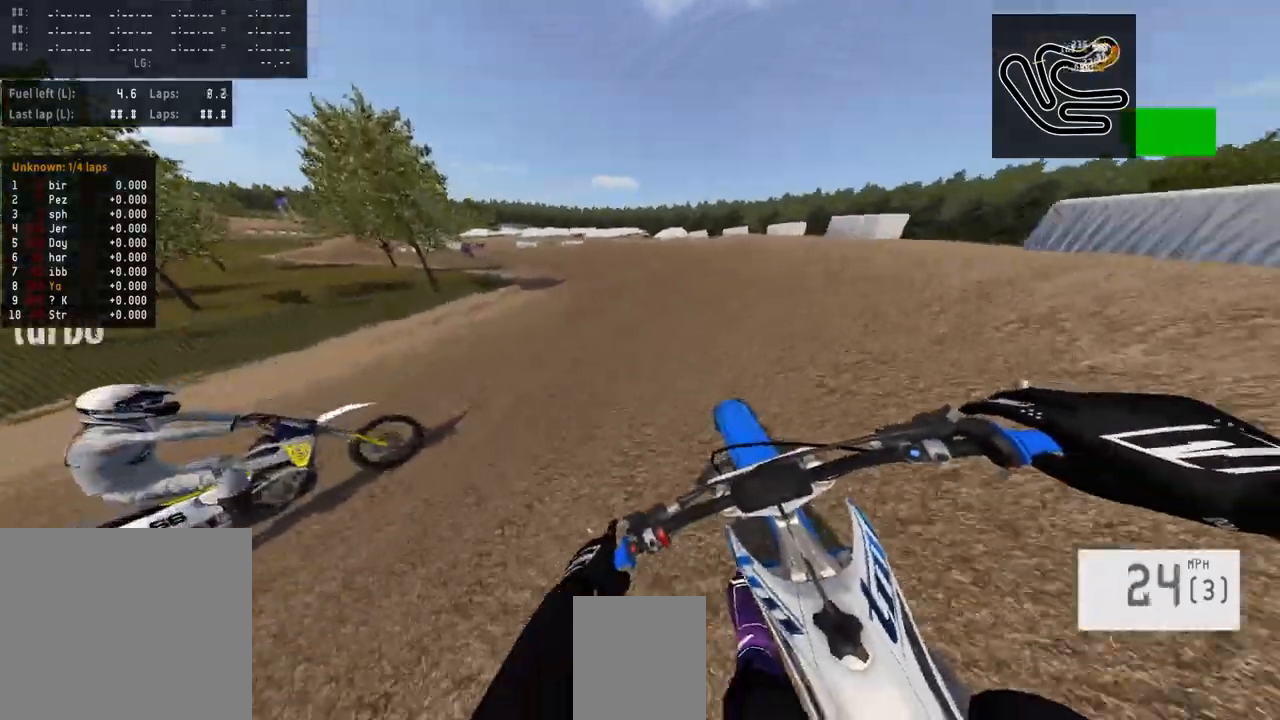
{"buttons": ["R2"], "left_stick": "left", "right_stick": "center", "events": [[233, "left_stick", "left"]]}
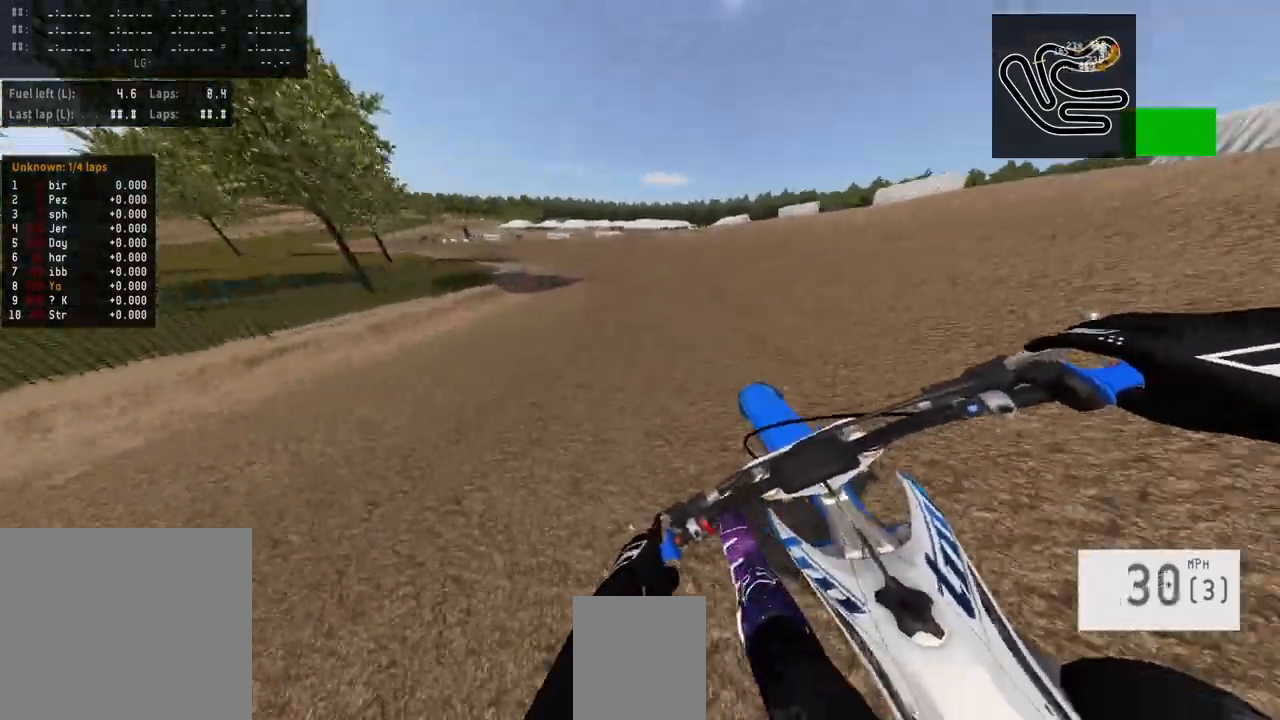
{"buttons": ["R2"], "left_stick": "left", "right_stick": "center", "events": []}
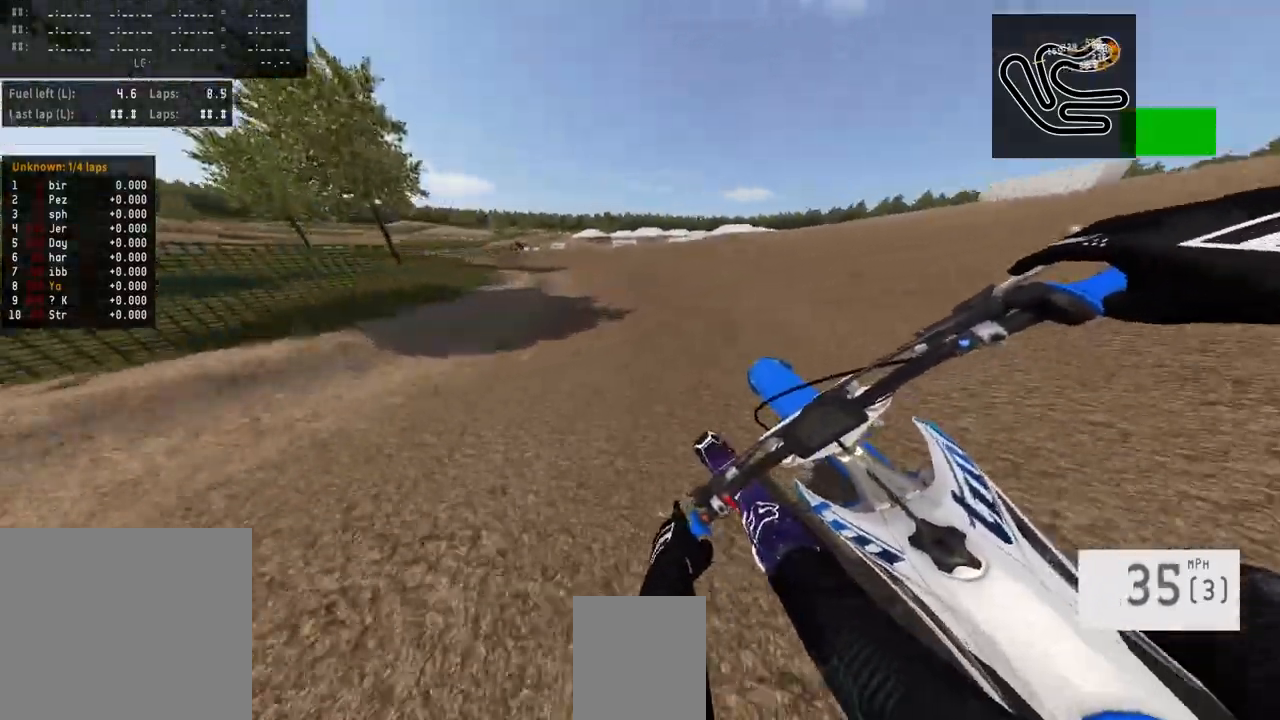
{"buttons": ["R2", "R3"], "left_stick": "center", "right_stick": "center", "events": [[400, "left_stick", "center"], [433, "R3", "down"]]}
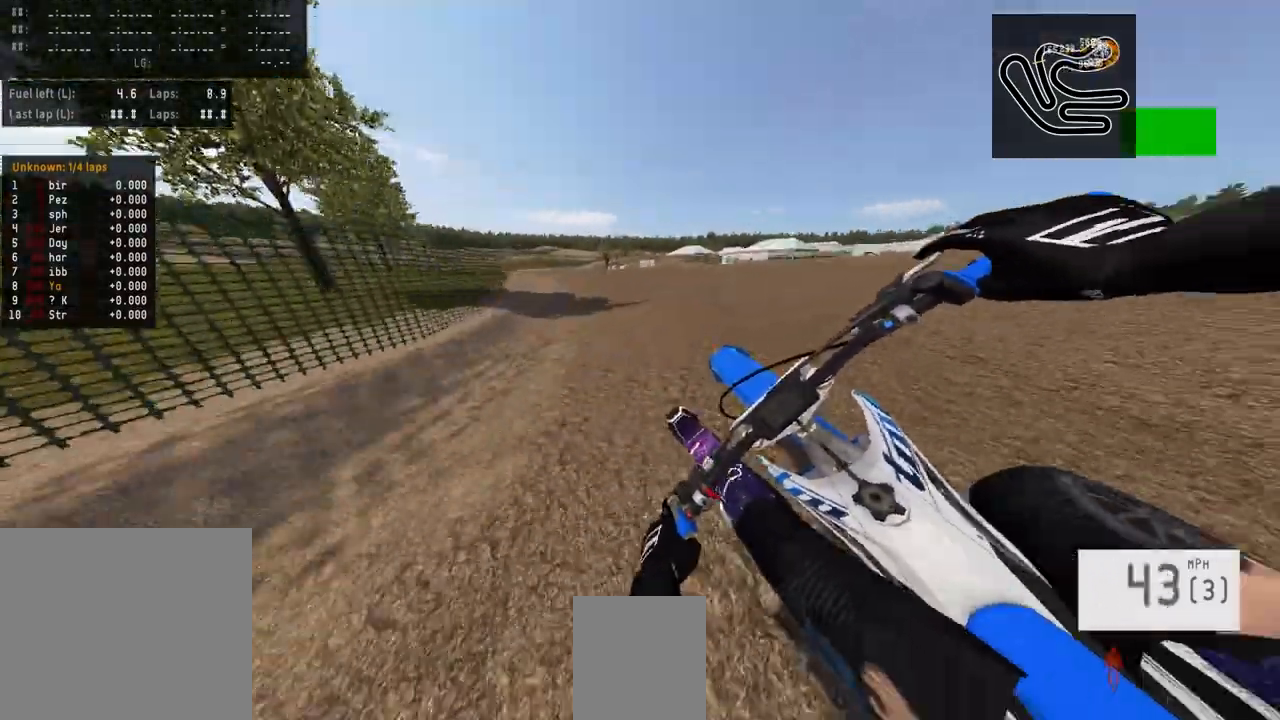
{"buttons": ["R2"], "left_stick": "center", "right_stick": "down", "events": [[33, "R3", "up"], [167, "right_stick", "down"], [400, "left_stick", "up-left"], [467, "left_stick", "center"]]}
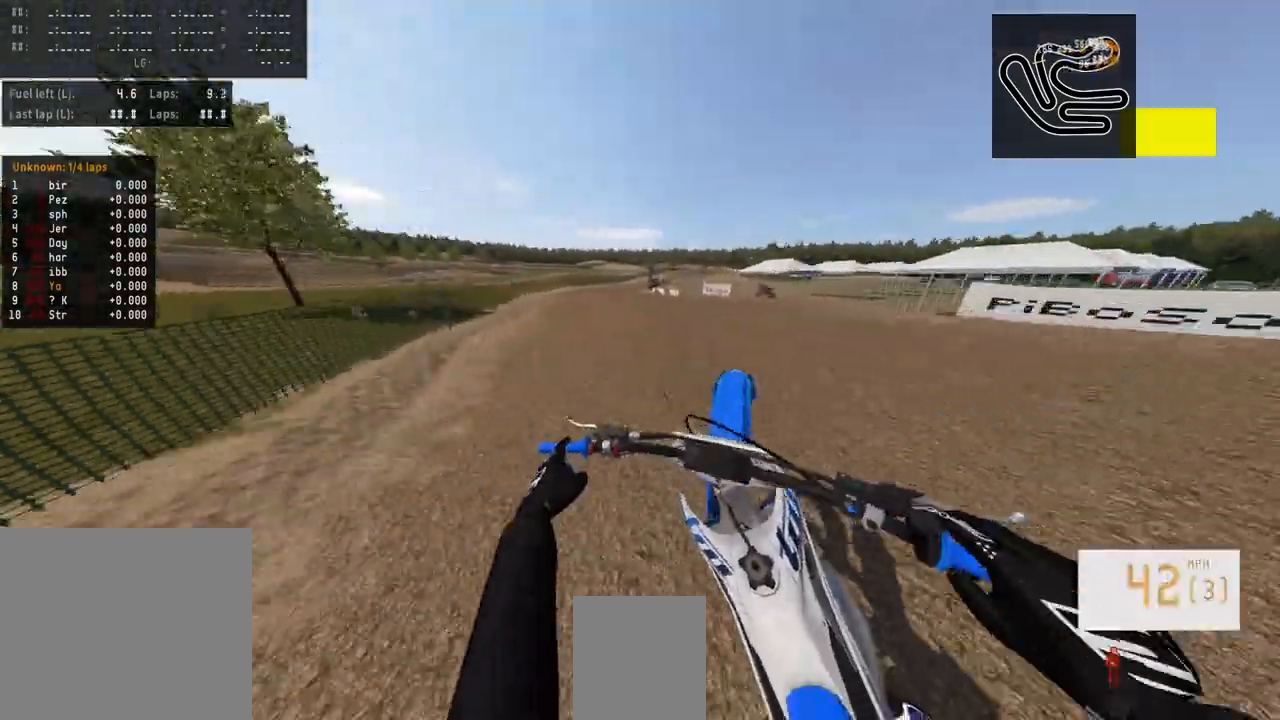
{"buttons": [], "left_stick": "center", "right_stick": "center", "events": [[433, "right_stick", "center"], [500, "R2", "up"]]}
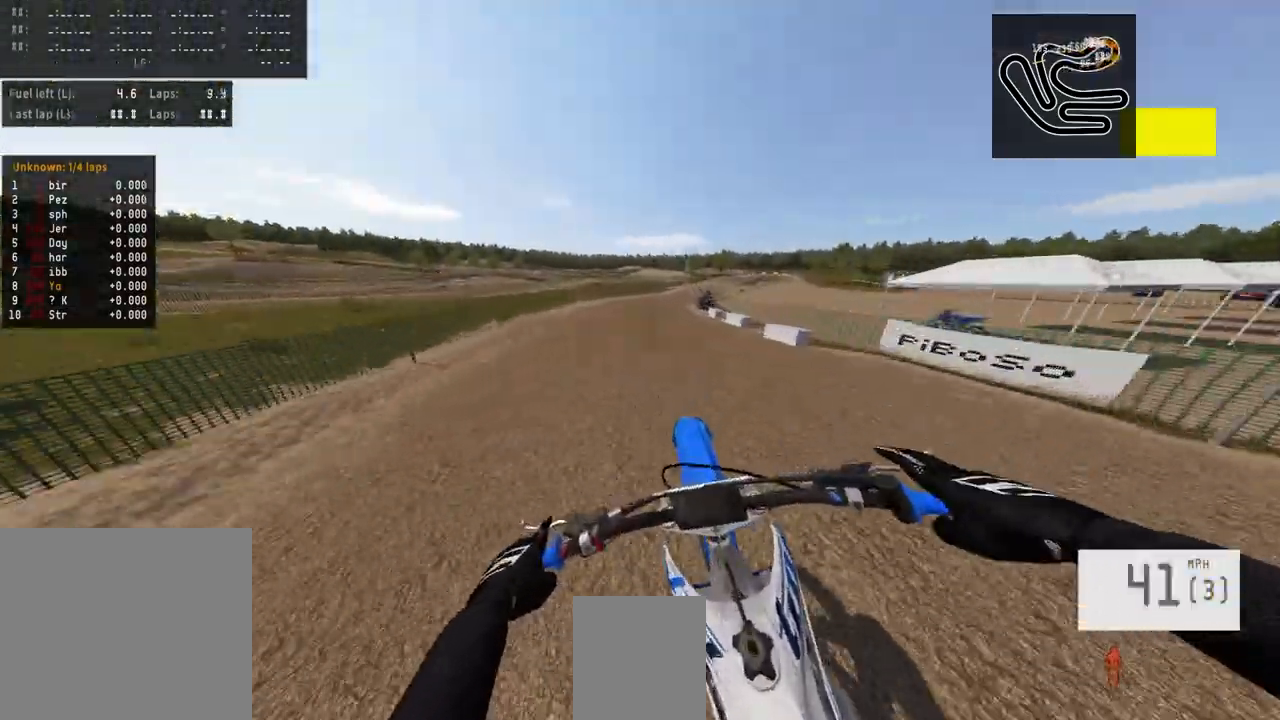
{"buttons": [], "left_stick": "right", "right_stick": "center", "events": [[33, "left_stick", "right"], [133, "R2", "down"], [167, "R3", "down"], [267, "R2", "up"], [267, "R3", "up"]]}
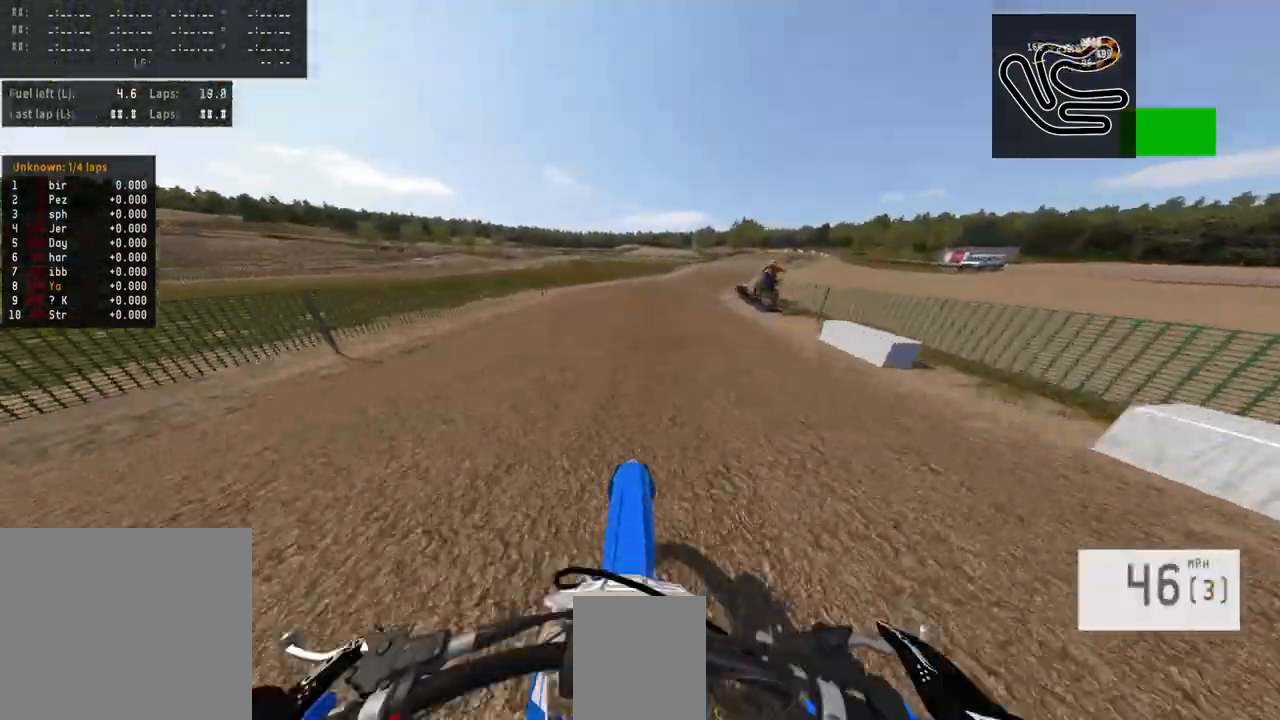
{"buttons": ["R2"], "left_stick": "right", "right_stick": "center", "events": [[33, "R2", "down"], [100, "R2", "up"], [267, "R2", "down"]]}
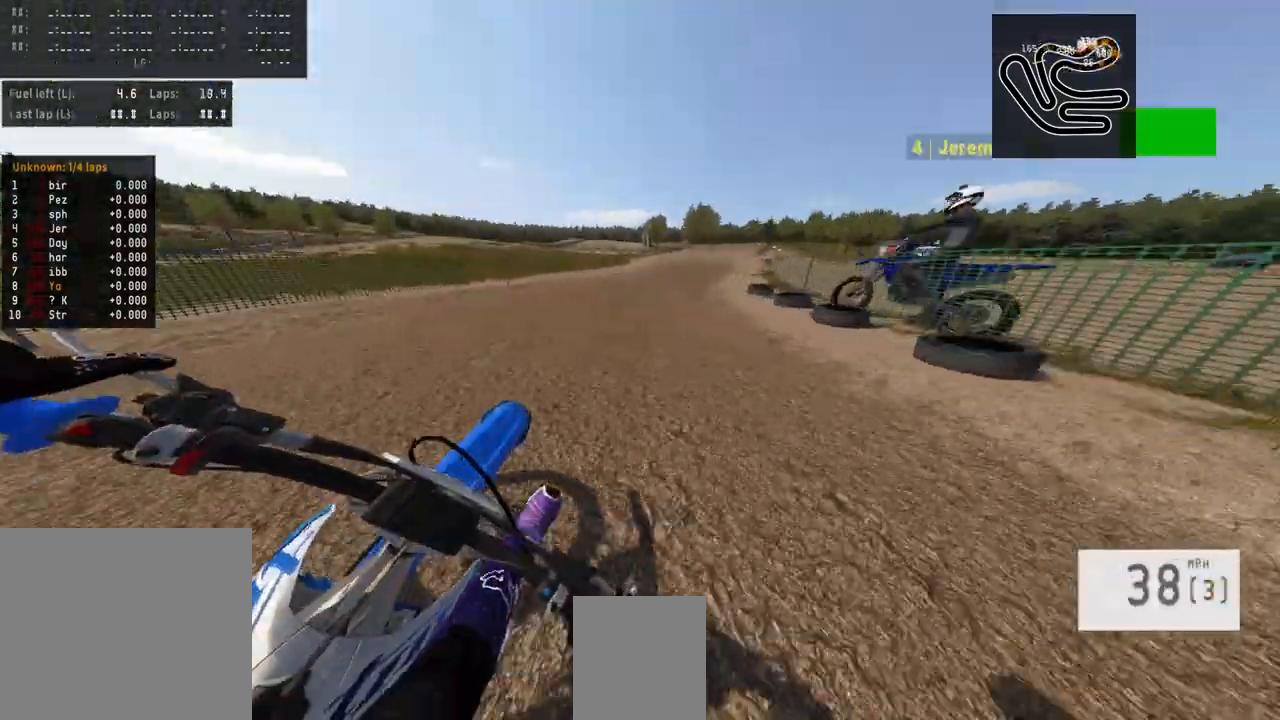
{"buttons": ["R2"], "left_stick": "right", "right_stick": "center", "events": [[233, "R1", "down"], [300, "R1", "up"]]}
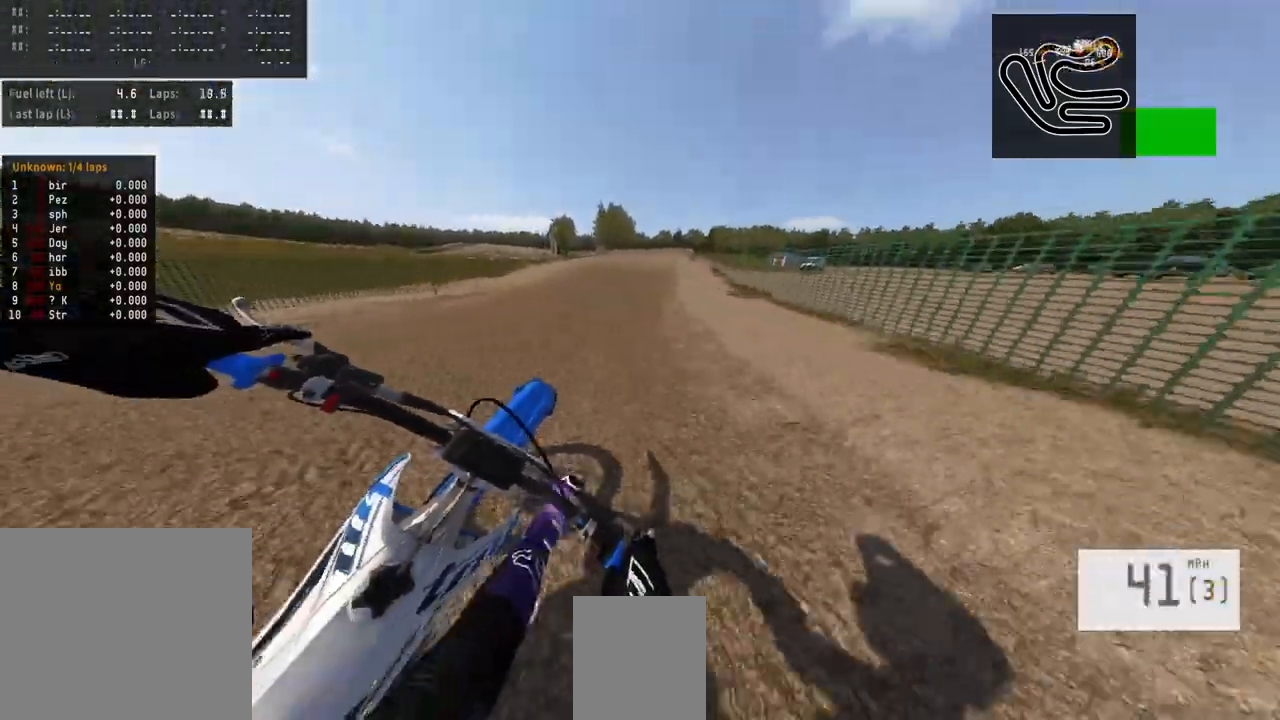
{"buttons": ["R2", "R3"], "left_stick": "center", "right_stick": "center", "events": [[167, "left_stick", "center"], [500, "R3", "down"]]}
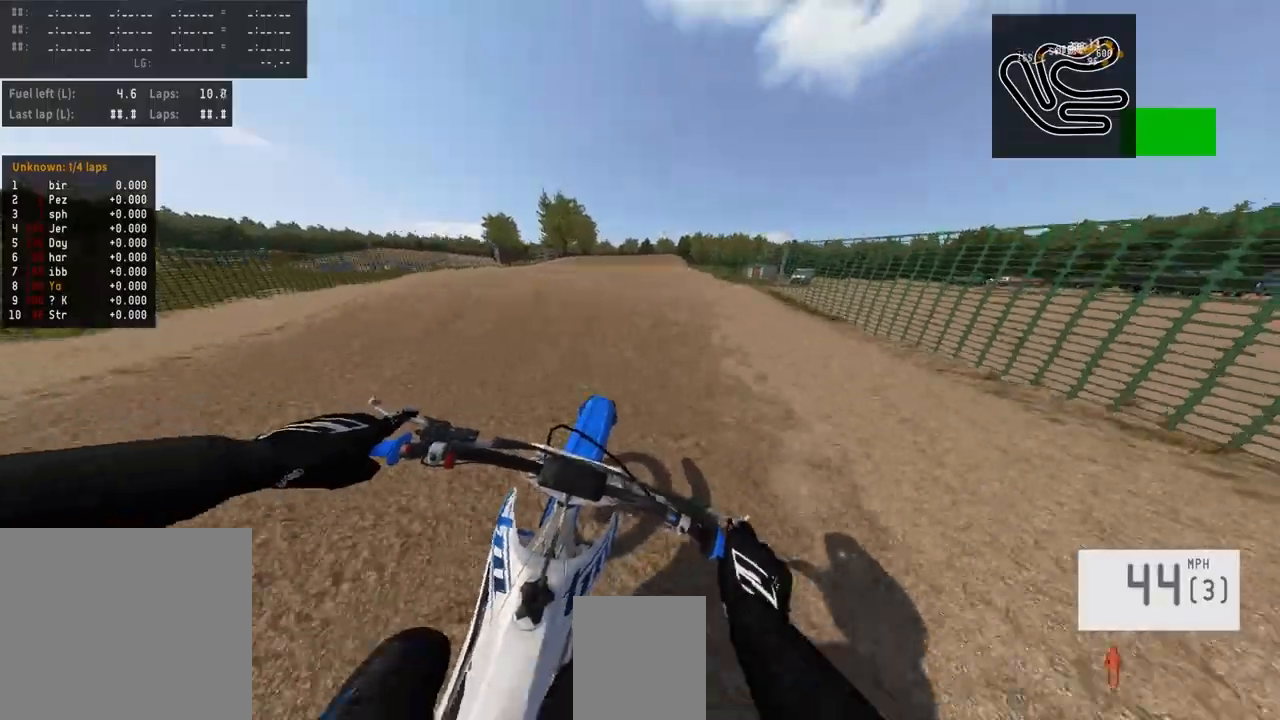
{"buttons": [], "left_stick": "center", "right_stick": "center", "events": [[67, "R3", "up"], [133, "right_stick", "up"], [500, "R2", "up"], [500, "right_stick", "center"]]}
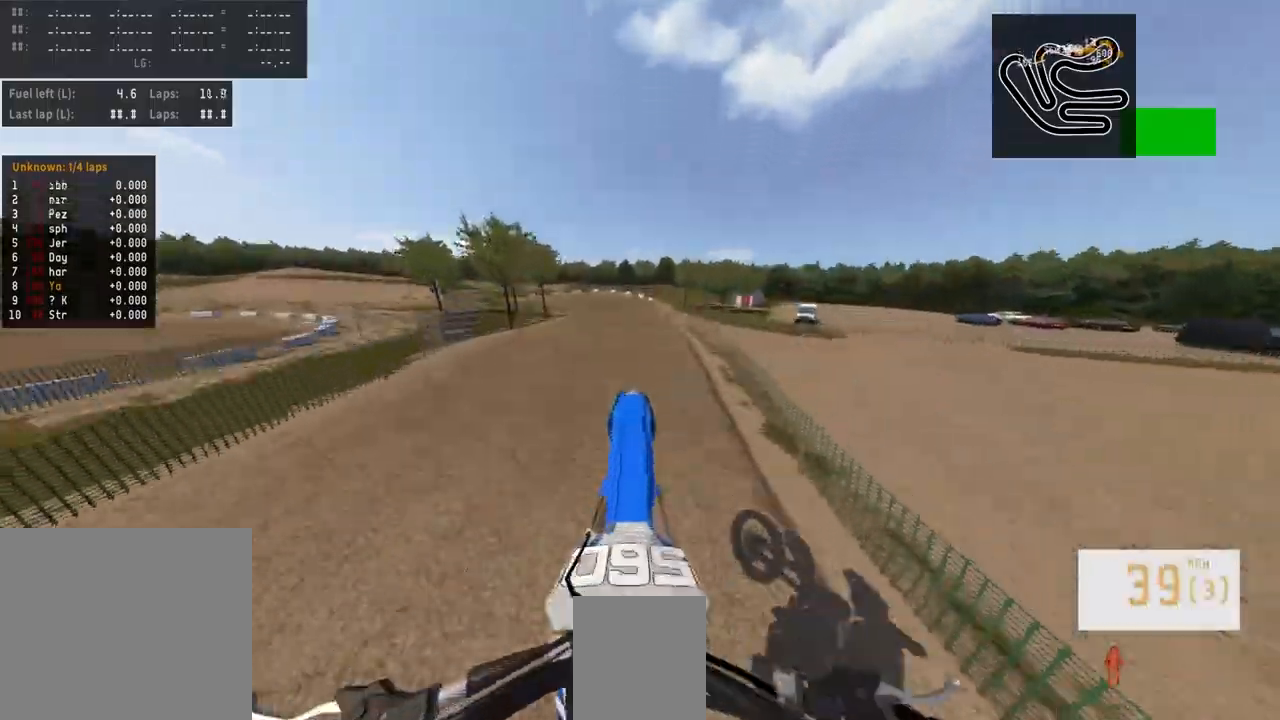
{"buttons": ["R2"], "left_stick": "center", "right_stick": "up", "events": [[333, "R2", "down"], [333, "right_stick", "up"]]}
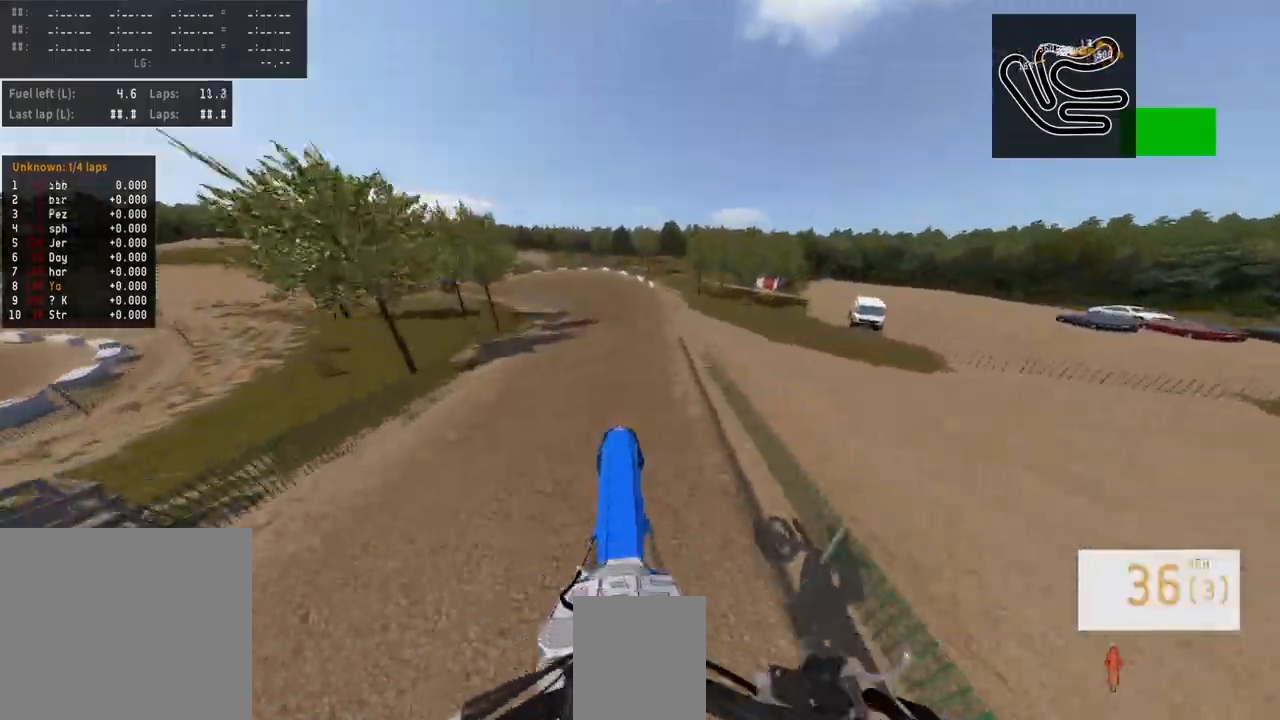
{"buttons": ["R2"], "left_stick": "center", "right_stick": "up", "events": [[100, "R2", "up"], [100, "right_stick", "center"], [267, "left_stick", "left"], [333, "R1", "down"], [333, "R2", "down"], [333, "right_stick", "up"], [400, "R1", "up"], [400, "left_stick", "center"]]}
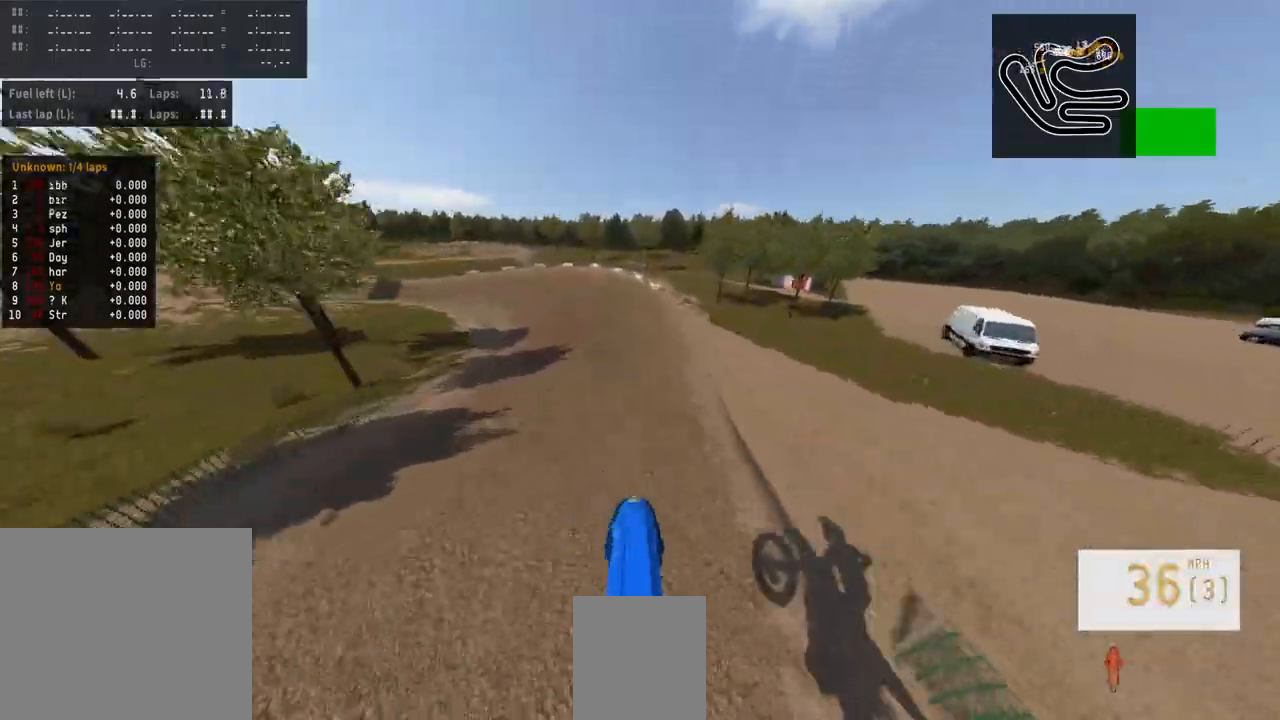
{"buttons": ["R2"], "left_stick": "left", "right_stick": "center"}